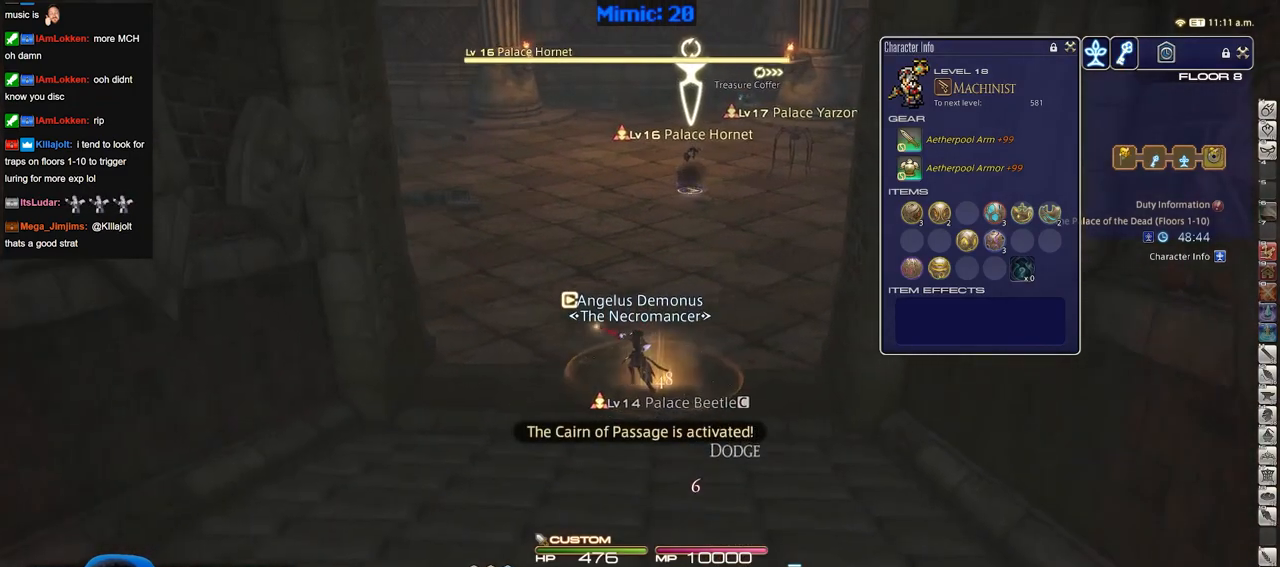
Gameplay with keyboard; each line is a JSON object with the keys held at the frame after it. "events" lists presses ("down") and releases ("up") of ".", "/", "0", "1", "2", "3", "4", "5", "6", "7", "8", "9", "a", "alt_l", "alt_r", "b", "backslash", "backspace", "c", "caps_lock", "comma", "ctrl_l", "ctrl_r", "d", "down", "e", "equals", "escape", "f", "f1", "f10", "f11", "f12", "f2", "f3", "f4", "f5", "f6", "f7", "f8", "f9", "g", "h", "i", "j", "k", "l", "lbracket", "left", "m", "minus", "n", "o", "p", "q", "quote", "r", "rbracket", "return", "right", "s", "semicolon", "shift_l", "shift_r", "space", "super", "t", "tab", "tilde", "u", "up", "v", "w", "x", "y" and "z" between this image and that frame as [ms after this image, input, new state], when the widget could be followed in between. No other keys are recorded. Mouse input is not recorded.
{"keys": ["s"], "events": [[33, "a", "up"]]}
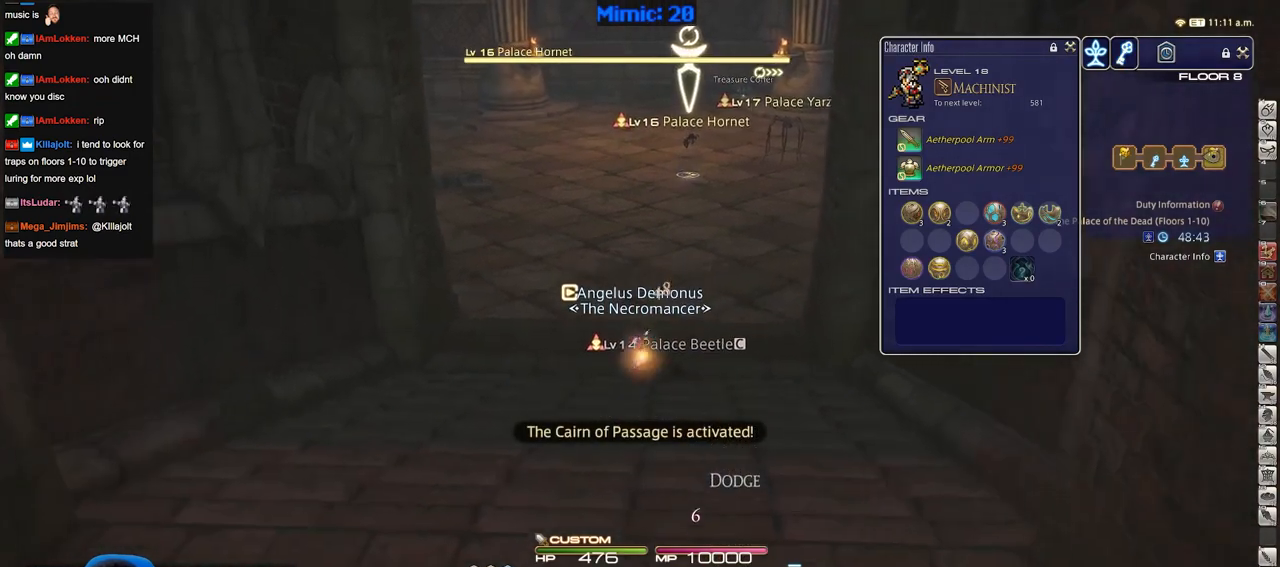
{"keys": ["d", "w"], "events": [[150, "a", "down"], [184, "s", "up"], [334, "w", "down"], [384, "a", "up"], [417, "d", "down"]]}
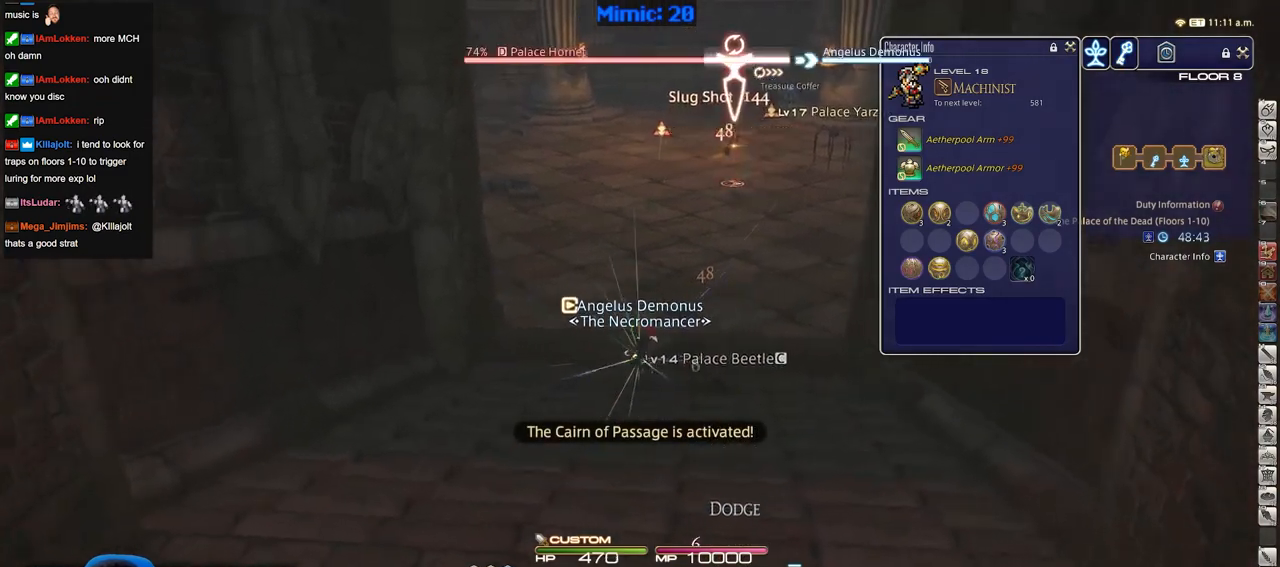
{"keys": [], "events": [[200, "d", "up"], [484, "w", "up"]]}
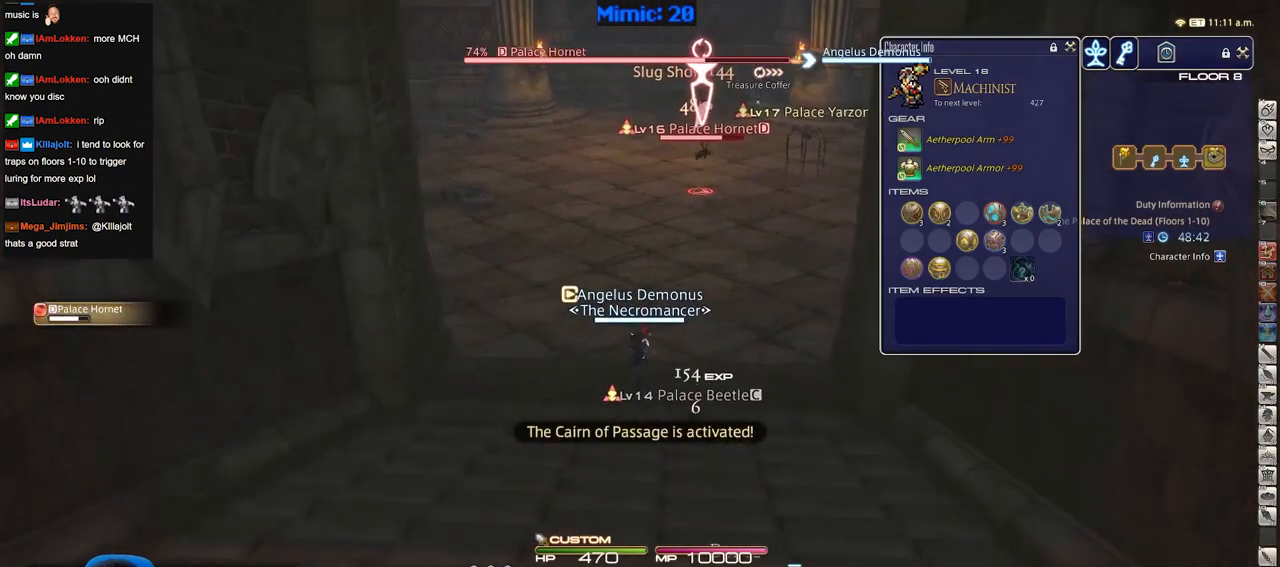
{"keys": ["1", "s"], "events": [[401, "s", "down"], [451, "1", "down"]]}
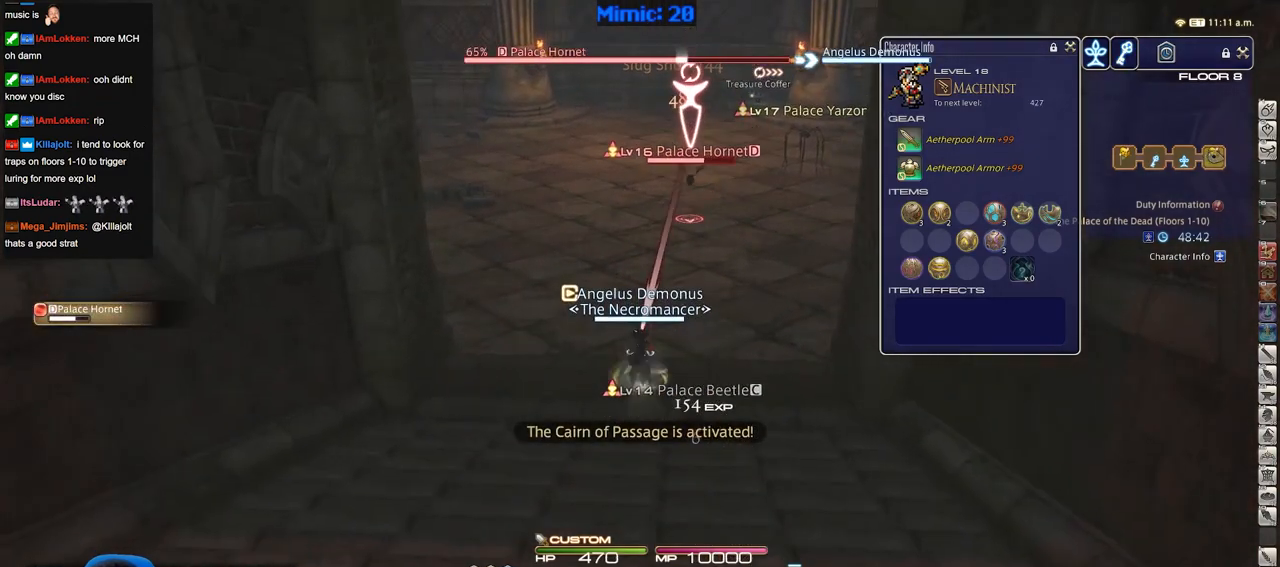
{"keys": ["1", "s", "shift_r"], "events": [[100, "1", "up"], [333, "shift_r", "down"], [383, "1", "down"], [417, "1", "up"], [467, "1", "down"]]}
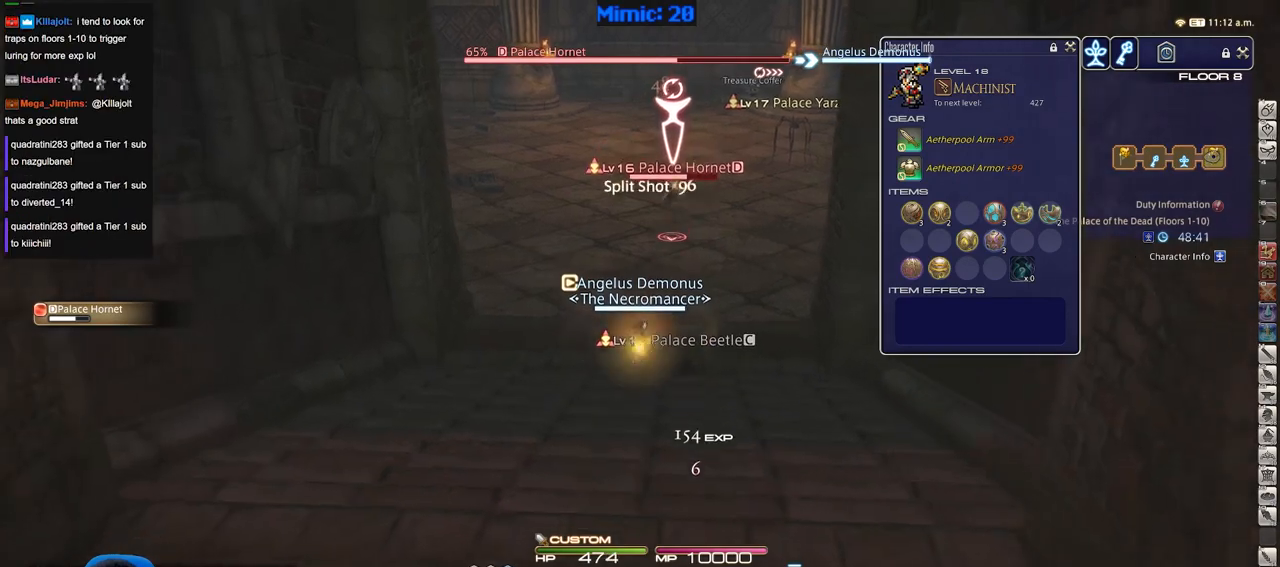
{"keys": ["a"], "events": [[67, "1", "up"], [117, "1", "down"], [200, "1", "up"], [200, "shift_r", "up"], [351, "a", "down"], [351, "s", "up"]]}
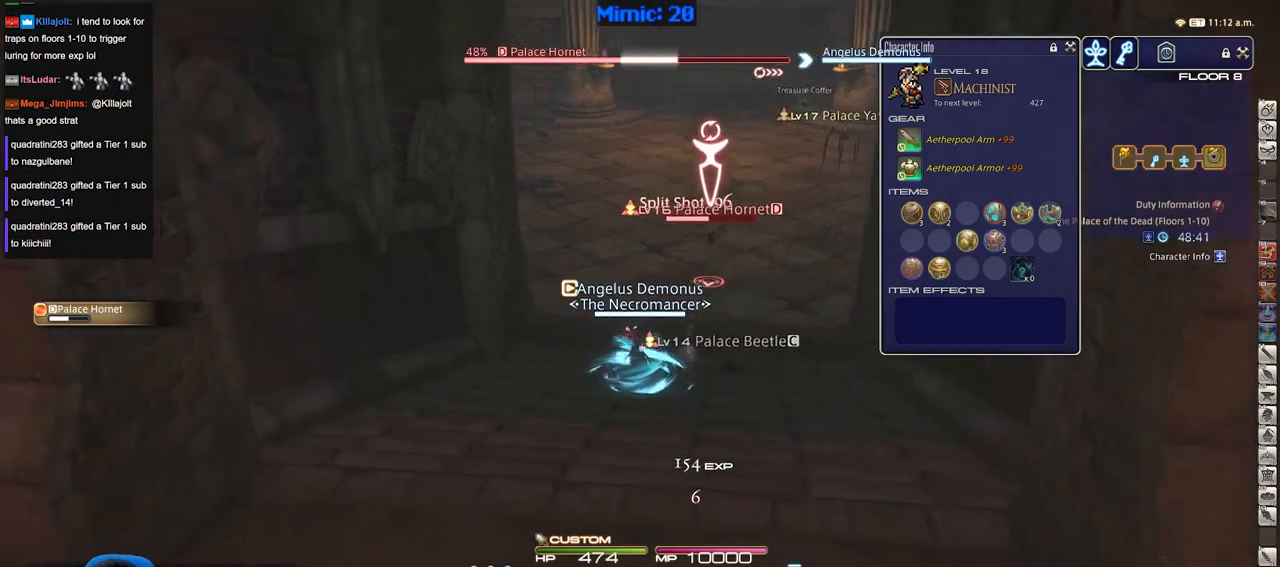
{"keys": ["1", "alt_r", "d", "s"], "events": [[133, "rbracket", "down"], [167, "s", "down"], [217, "rbracket", "up"], [267, "a", "up"], [267, "d", "down"], [367, "alt_r", "down"], [450, "1", "down"]]}
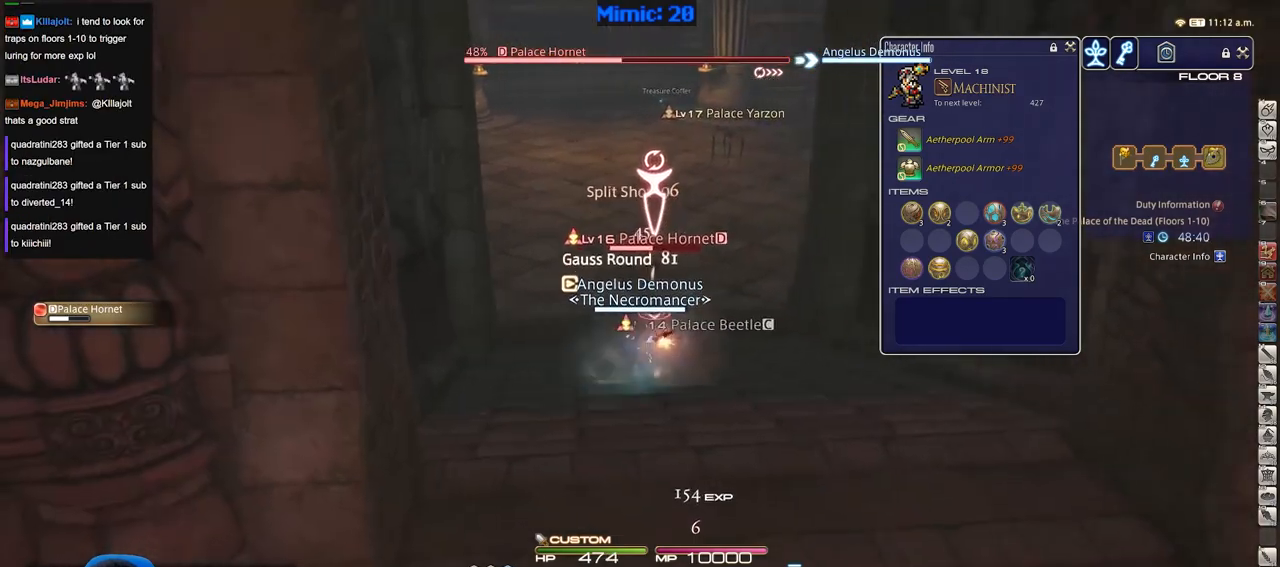
{"keys": ["a", "d", "p", "s"], "events": [[50, "1", "up"], [50, "alt_r", "up"], [184, "a", "down"], [234, "d", "up"], [417, "p", "down"], [467, "d", "down"]]}
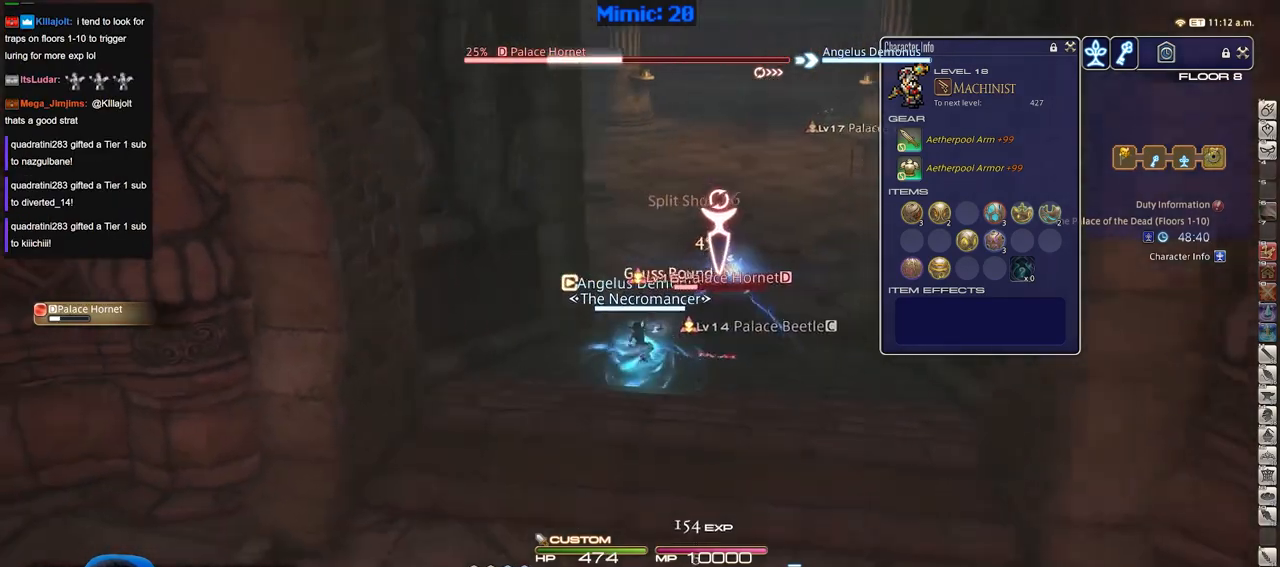
{"keys": ["d", "rbracket"], "events": [[16, "p", "up"], [66, "a", "up"], [66, "s", "up"], [250, "2", "down"], [300, "2", "up"], [350, "2", "down"], [484, "2", "up"], [484, "rbracket", "down"]]}
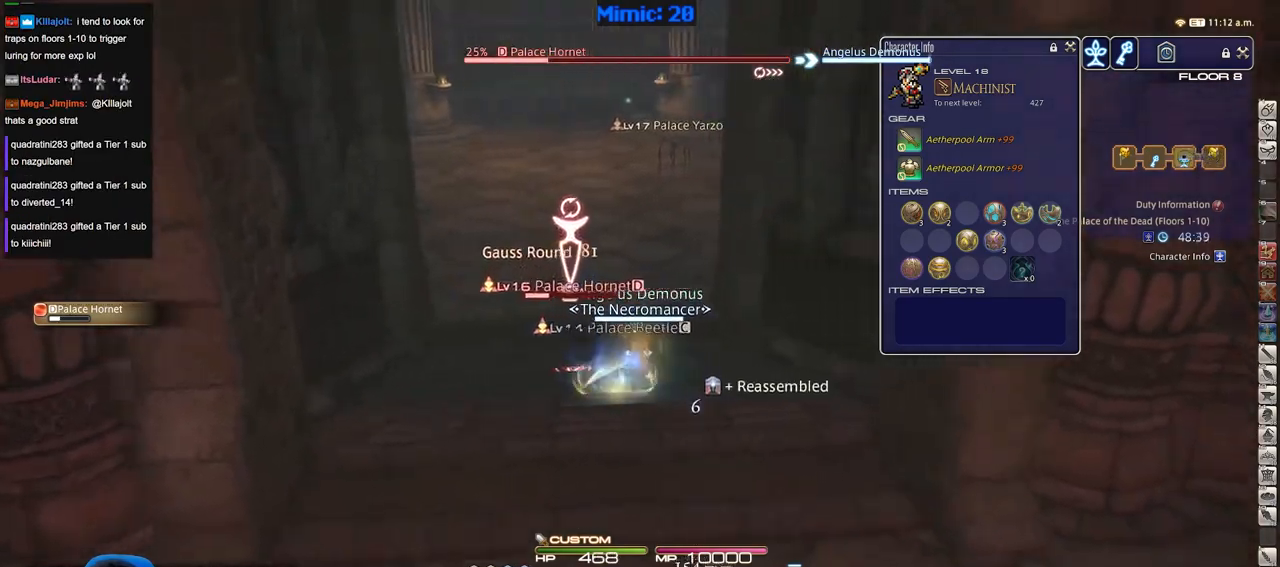
{"keys": ["a", "w"], "events": [[84, "rbracket", "up"], [134, "a", "down"], [134, "d", "up"], [267, "w", "down"]]}
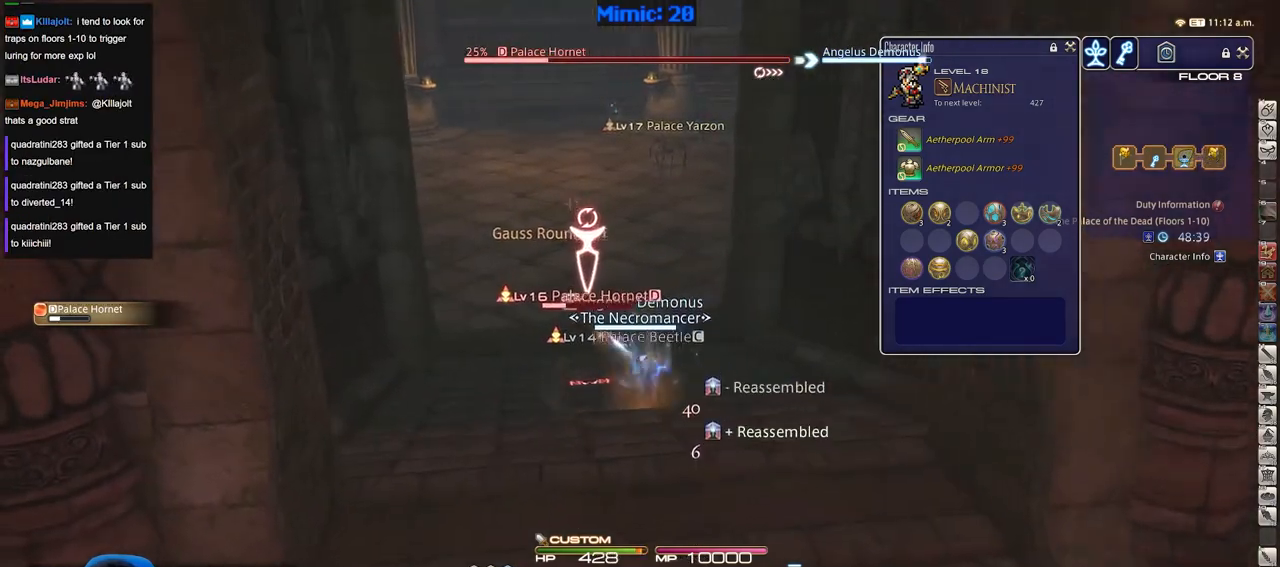
{"keys": ["d", "space", "w"], "events": [[133, "p", "down"], [183, "minus", "down"], [233, "minus", "up"], [233, "p", "up"], [383, "a", "up"], [383, "d", "down"], [417, "space", "down"]]}
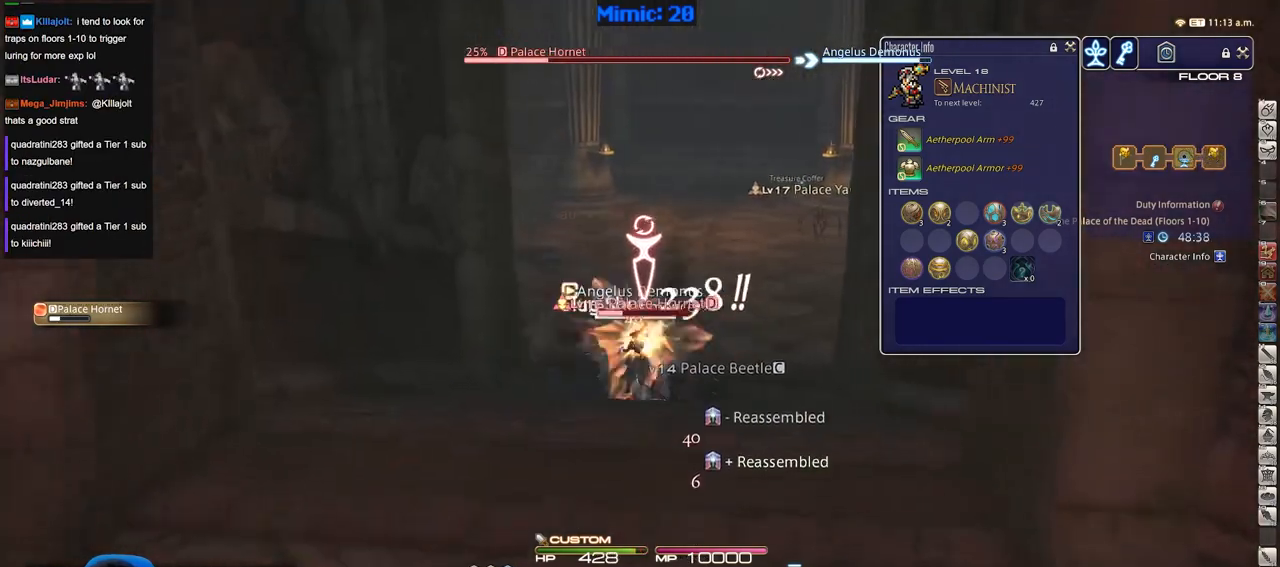
{"keys": ["w"], "events": [[17, "space", "up"], [67, "d", "up"]]}
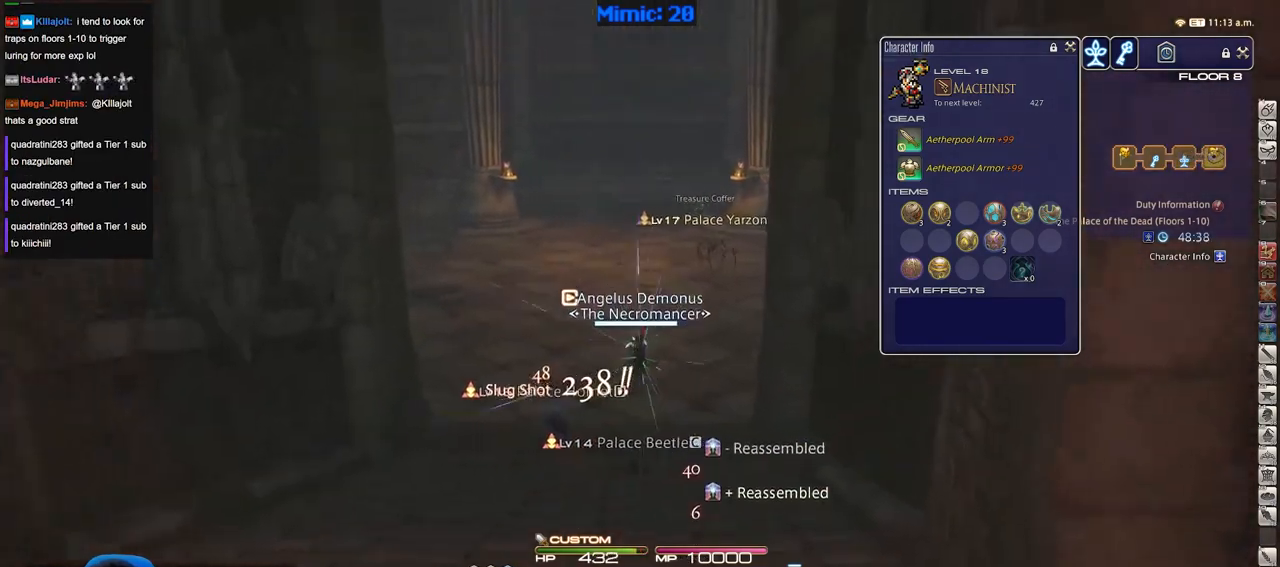
{"keys": ["a", "w"], "events": [[33, "rbracket", "down"], [183, "rbracket", "up"], [183, "tab", "down"], [267, "tab", "up"], [417, "a", "down"]]}
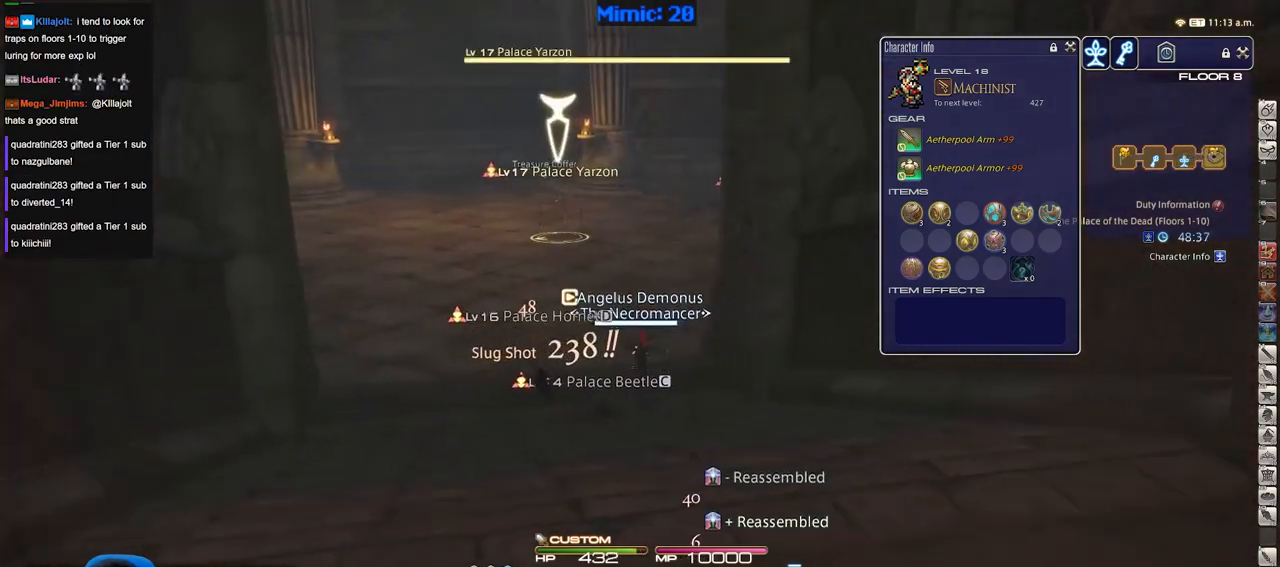
{"keys": ["1", "w"], "events": [[50, "return", "down"], [150, "return", "up"], [234, "a", "up"], [234, "p", "down"], [334, "1", "down"], [334, "p", "up"], [384, "1", "up"], [467, "1", "down"]]}
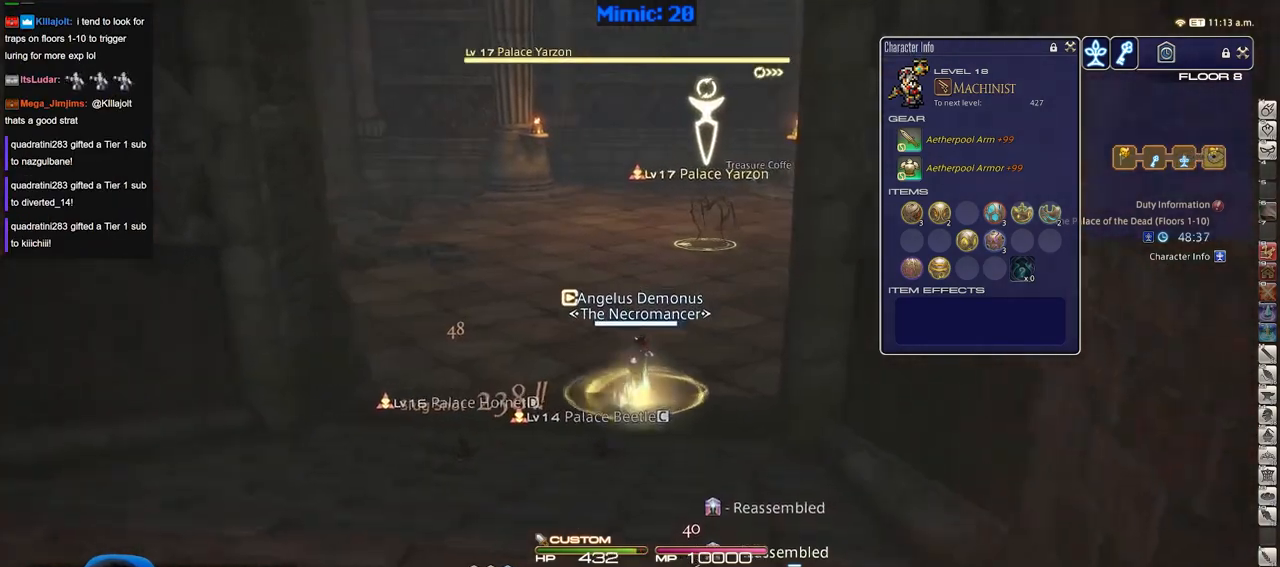
{"keys": ["s"], "events": [[66, "1", "up"], [66, "rbracket", "down"], [117, "w", "up"], [150, "a", "down"], [150, "rbracket", "up"], [200, "s", "down"], [350, "a", "up"]]}
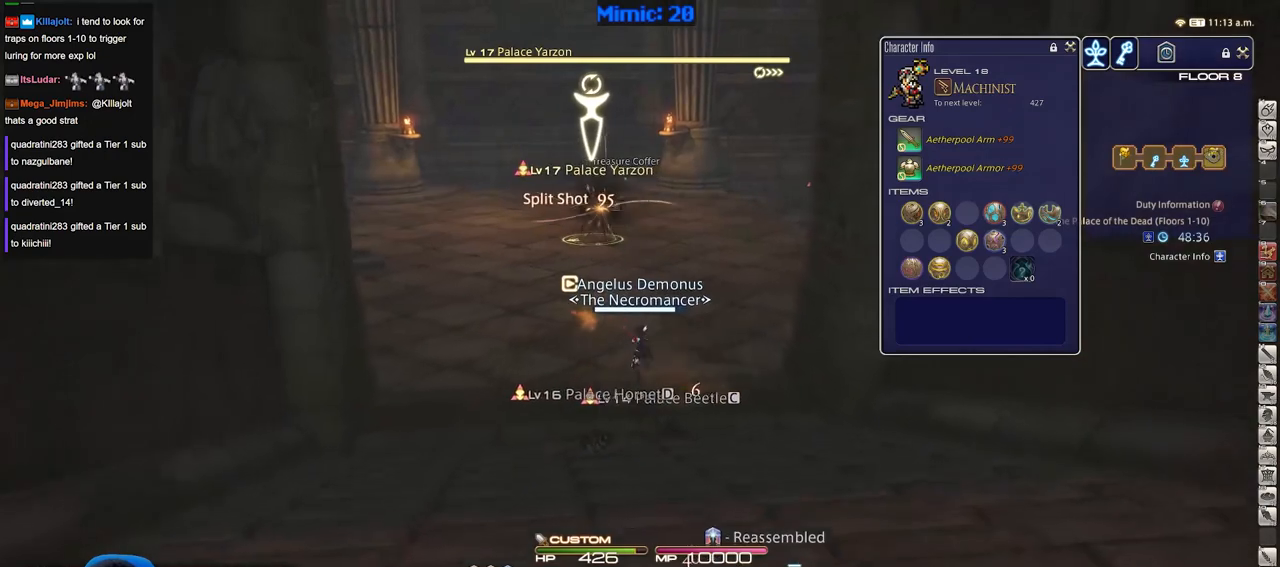
{"keys": ["s"], "events": [[34, "space", "down"], [167, "space", "up"]]}
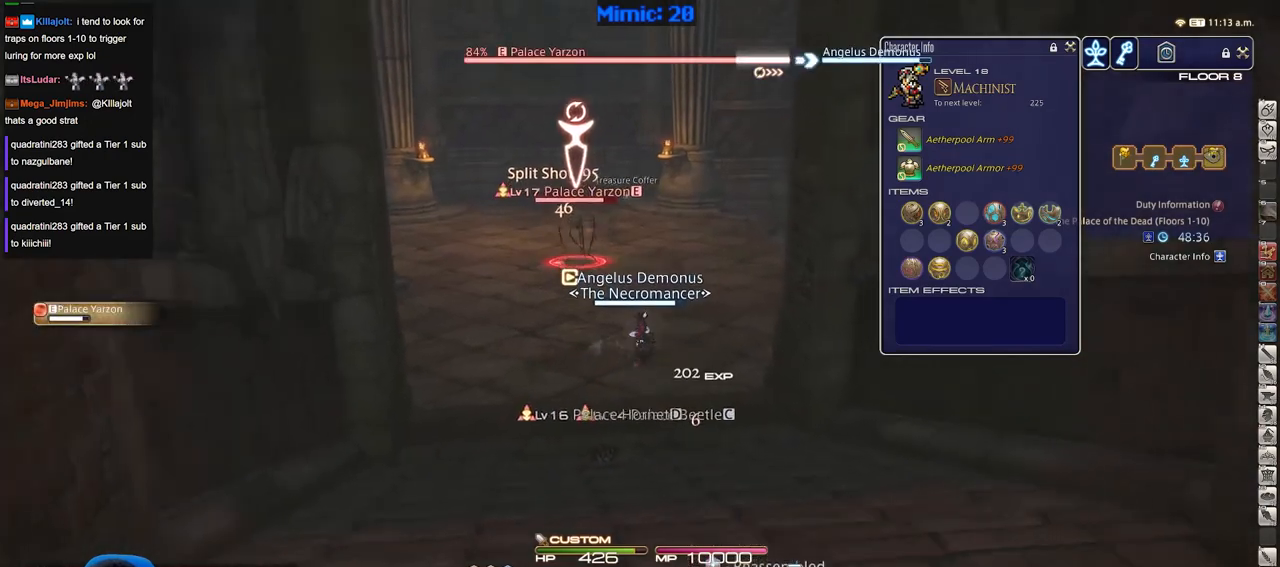
{"keys": ["a", "shift_r", "w"], "events": [[100, "a", "down"], [183, "p", "down"], [183, "s", "up"], [233, "p", "up"], [333, "w", "down"], [383, "shift_r", "down"]]}
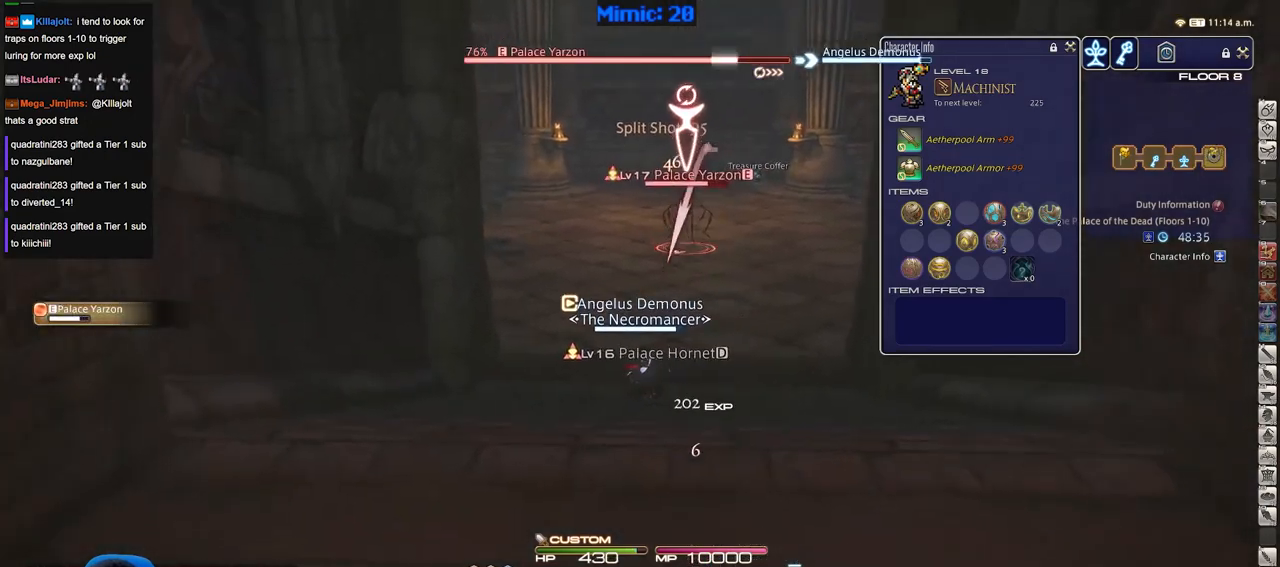
{"keys": ["minus", "s", "shift_r"], "events": [[67, "a", "up"], [150, "d", "down"], [150, "minus", "down"], [200, "minus", "up"], [251, "minus", "down"], [251, "w", "up"], [351, "minus", "up"], [401, "minus", "down"], [401, "s", "down"], [434, "d", "up"]]}
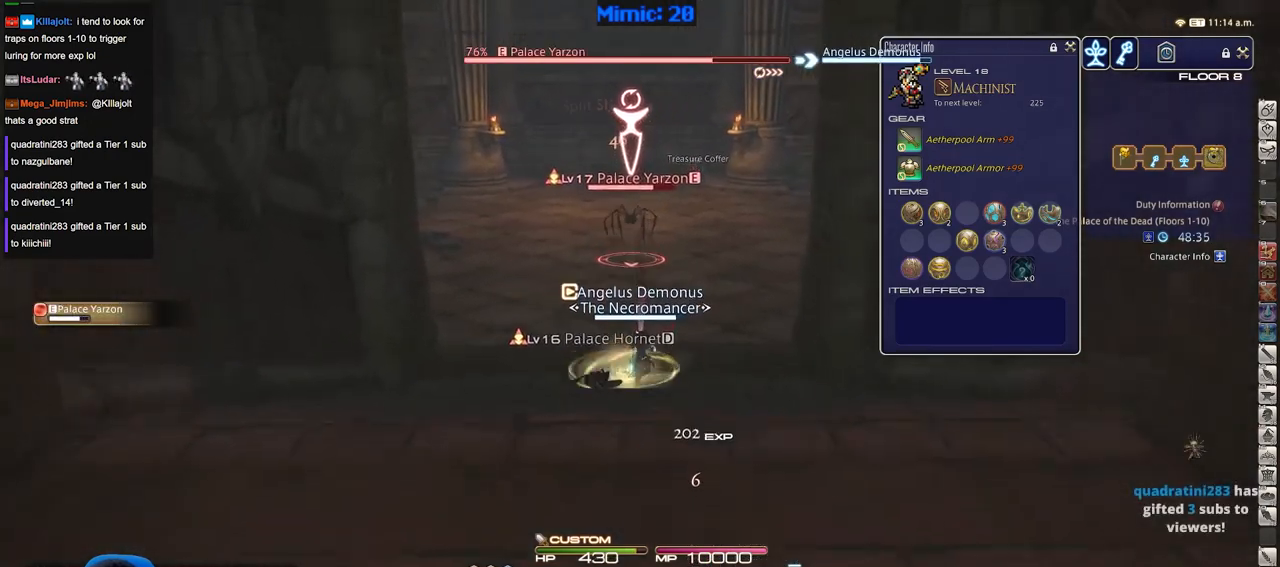
{"keys": ["s"], "events": [[33, "minus", "up"], [33, "shift_r", "up"], [83, "space", "down"], [217, "space", "up"]]}
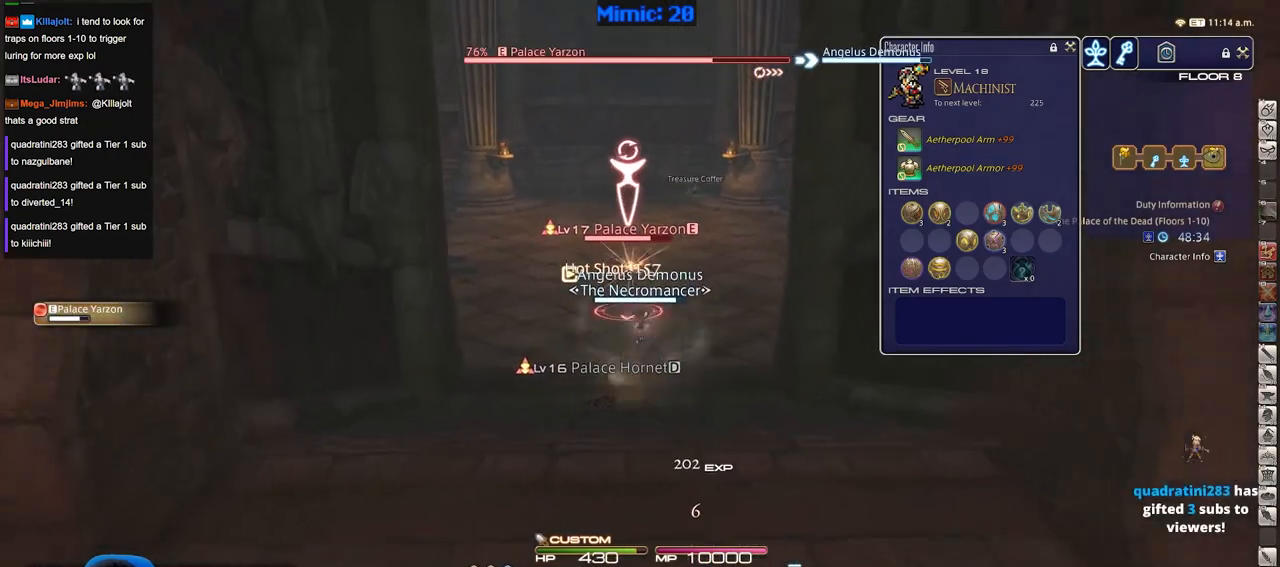
{"keys": ["a", "s"], "events": [[184, "a", "down"], [334, "space", "down"], [467, "space", "up"]]}
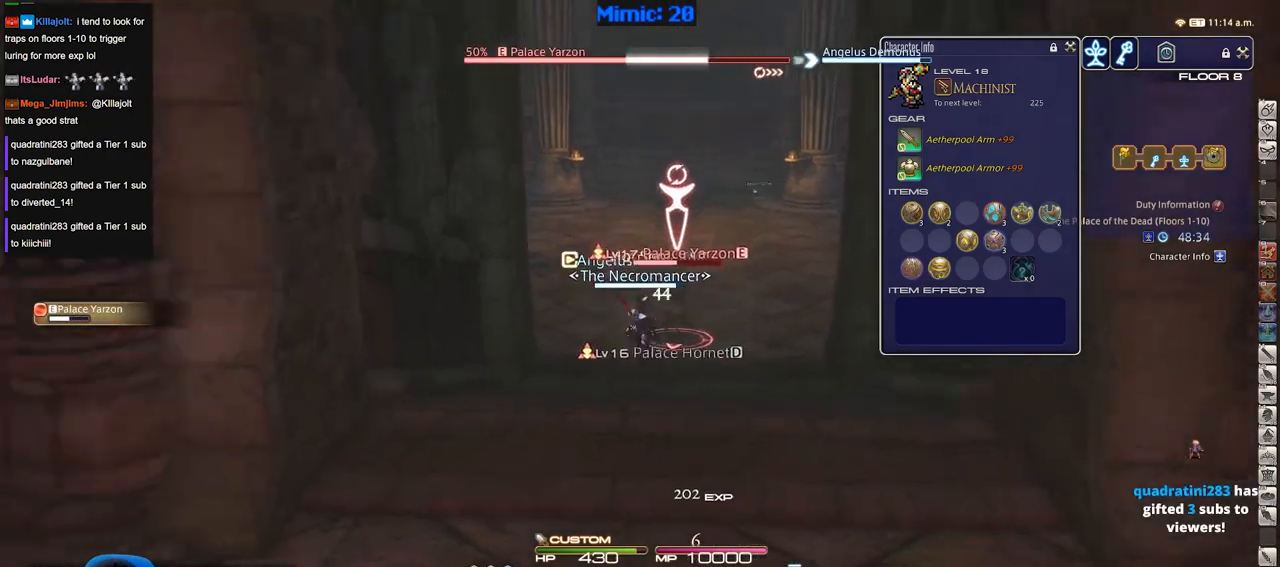
{"keys": ["d"], "events": [[16, "lbracket", "down"], [167, "d", "down"], [167, "lbracket", "up"], [250, "a", "up"], [250, "s", "up"]]}
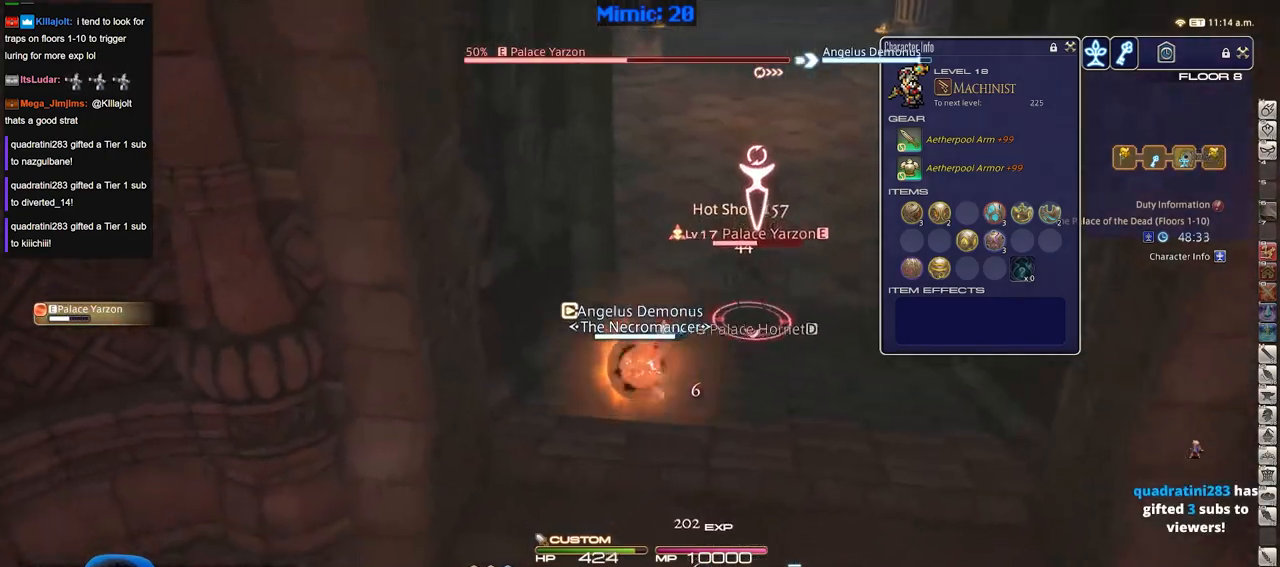
{"keys": ["2", "d"], "events": [[217, "minus", "down"], [317, "minus", "up"], [367, "2", "down"], [367, "p", "down"], [451, "2", "up"], [451, "p", "up"], [501, "2", "down"]]}
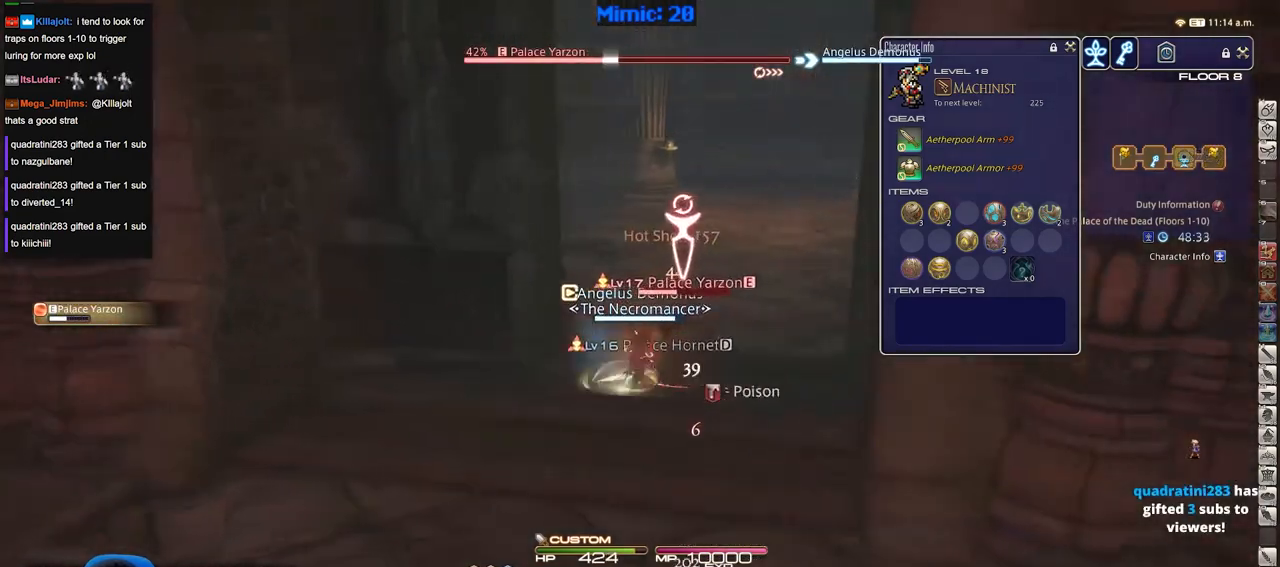
{"keys": ["w"], "events": [[100, "2", "up"], [233, "w", "down"], [333, "space", "down"], [417, "d", "up"], [417, "space", "up"]]}
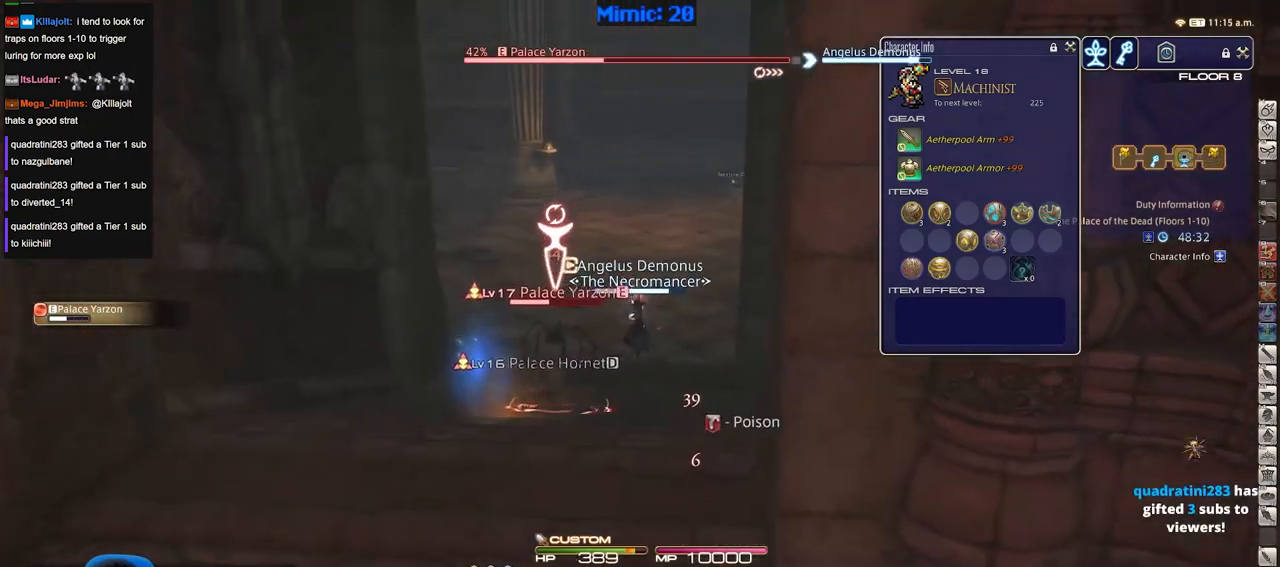
{"keys": ["w"], "events": []}
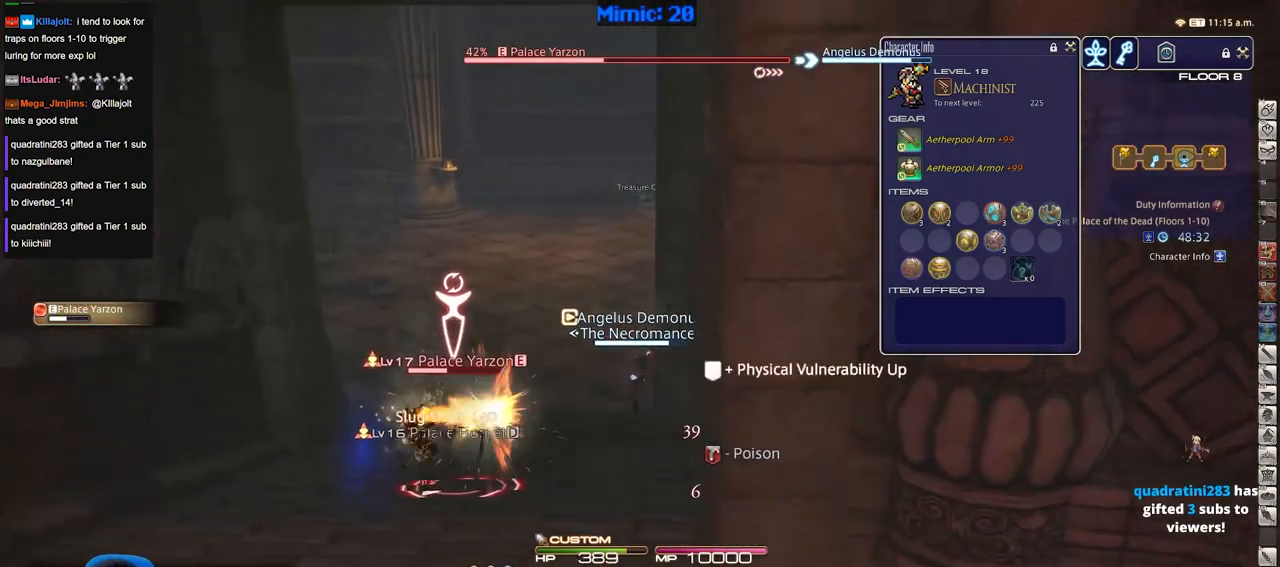
{"keys": ["a", "space", "w"], "events": [[167, "a", "down"], [400, "space", "down"]]}
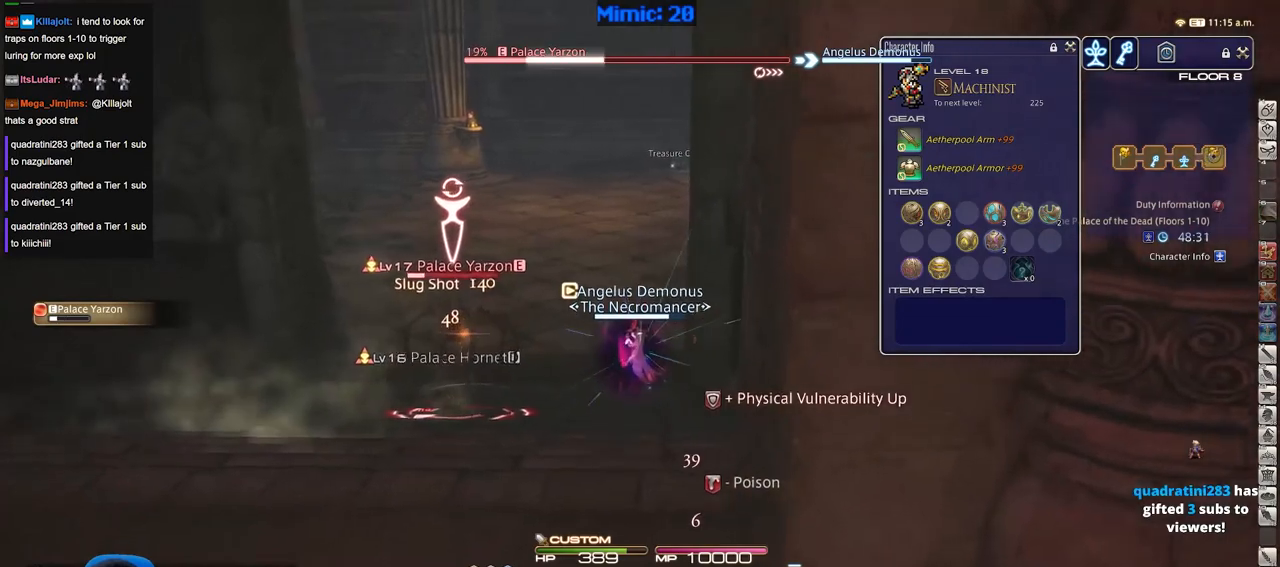
{"keys": ["a", "rbracket"], "events": [[50, "space", "up"], [184, "rbracket", "down"], [284, "return", "down"], [334, "w", "up"], [384, "return", "up"], [417, "rbracket", "up"], [467, "rbracket", "down"]]}
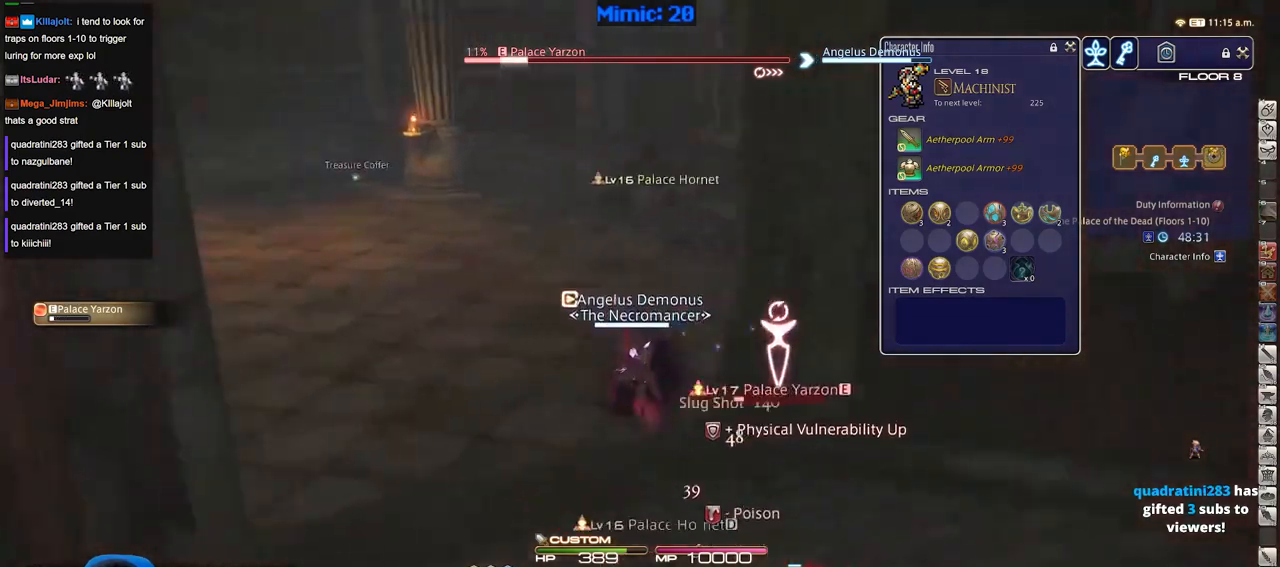
{"keys": ["1"], "events": [[117, "a", "up"], [117, "rbracket", "up"], [350, "1", "down"], [400, "1", "up"], [434, "1", "down"]]}
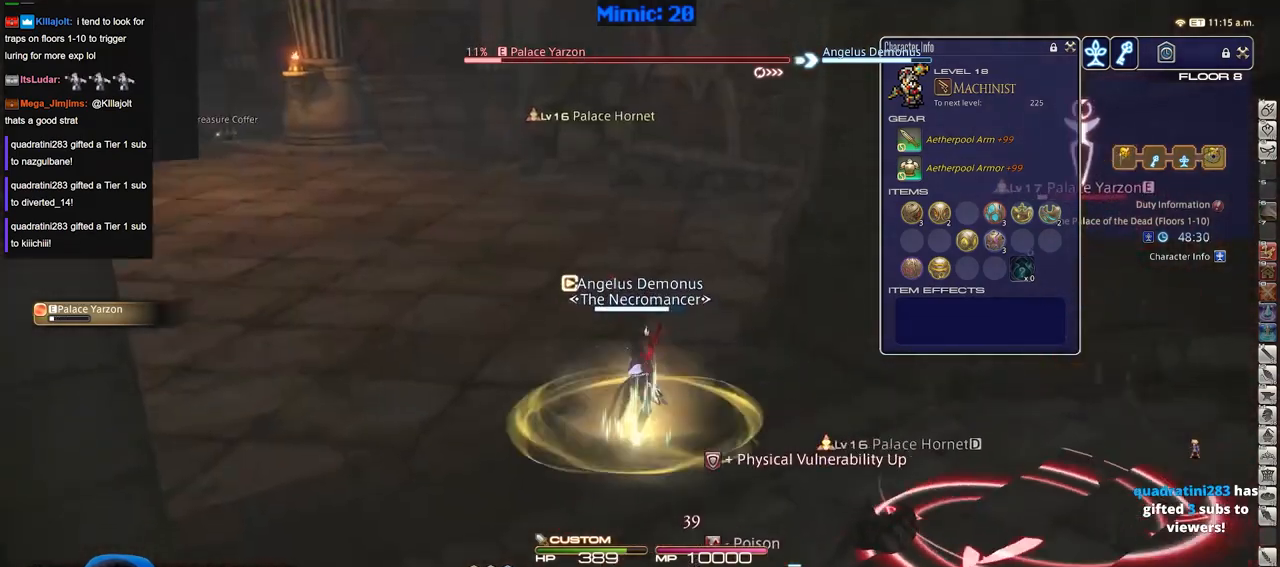
{"keys": ["w"], "events": [[34, "1", "up"], [84, "1", "down"], [217, "1", "up"], [367, "w", "down"]]}